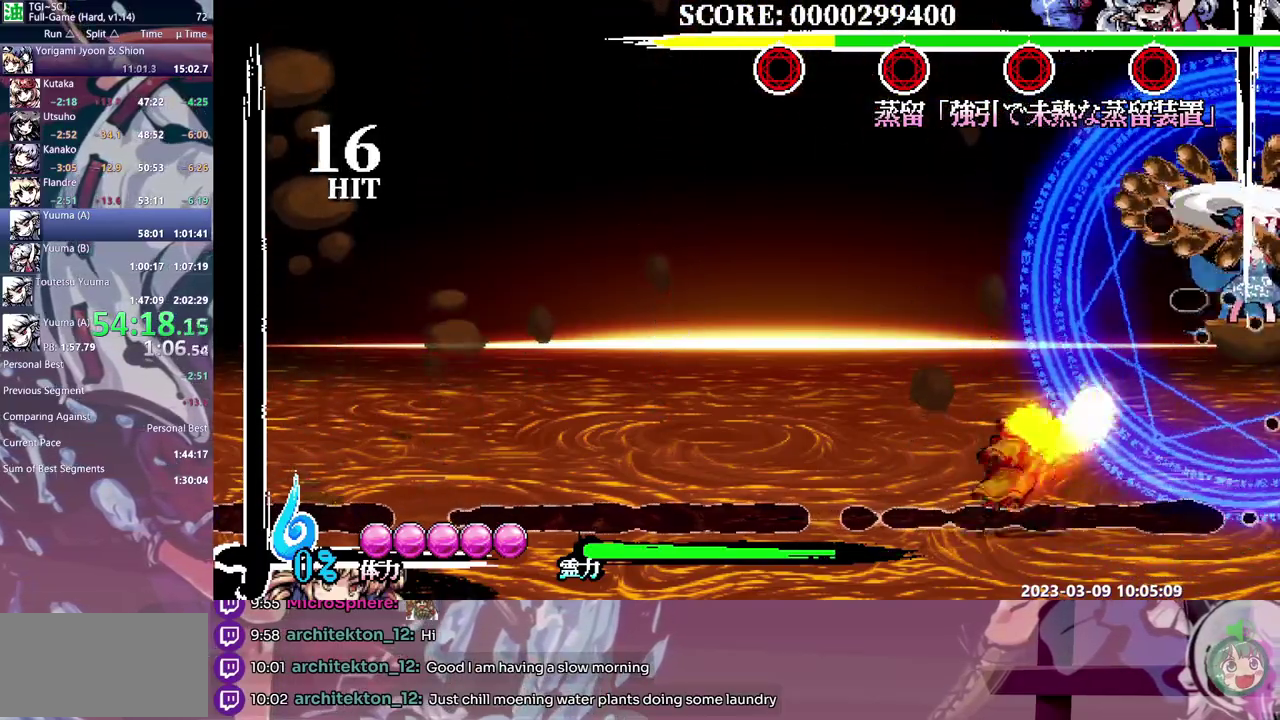
Gameplay with a controller (Xbox layout); each line is a JSON object with the inputs held at the frame after it. "events" lists button and stick changes between this image and that frame as [ms after this image, input, new state], when the widget could be followed in between. Not read: A B DPAD_DOWN DPAD_UP L1 L2 L3 R1 R2 R3 X Y other_buttons.
{"buttons": ["DPAD_RIGHT"], "events": [[117, "DPAD_RIGHT", "down"]]}
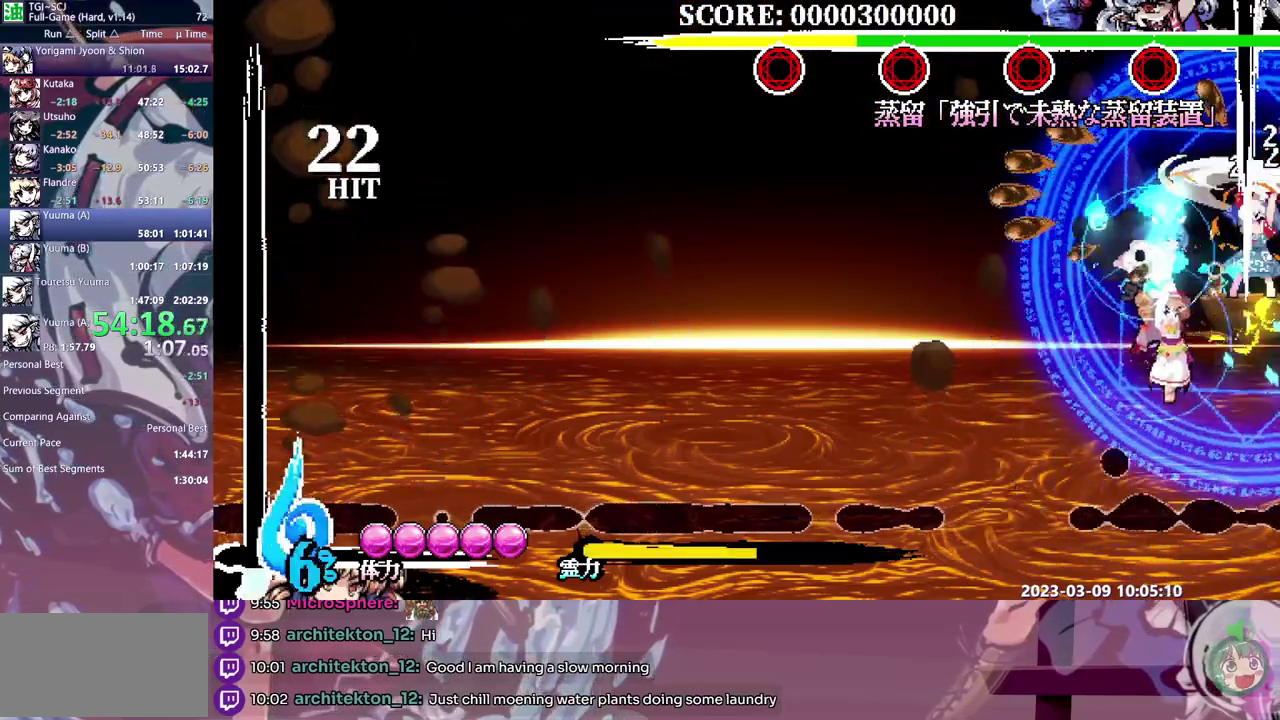
{"buttons": [], "events": [[200, "DPAD_RIGHT", "up"]]}
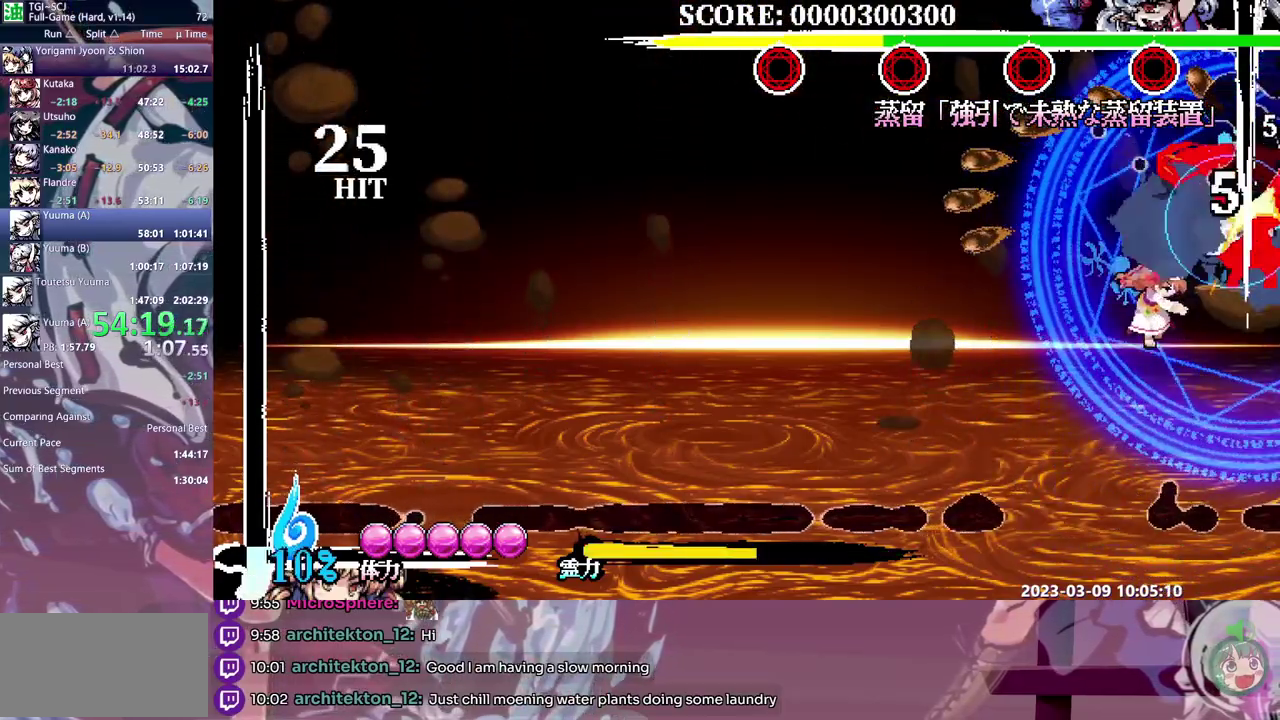
{"buttons": []}
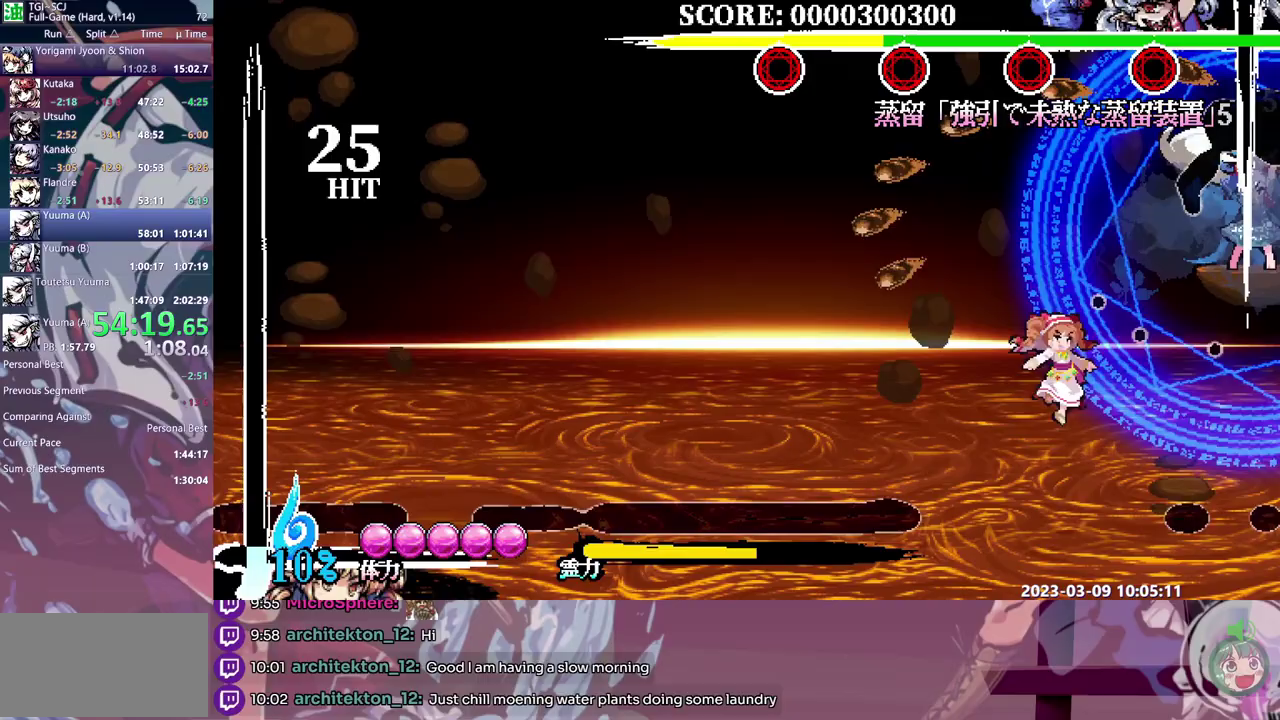
{"buttons": [], "events": [[217, "DPAD_RIGHT", "down"], [250, "DPAD_RIGHT", "up"]]}
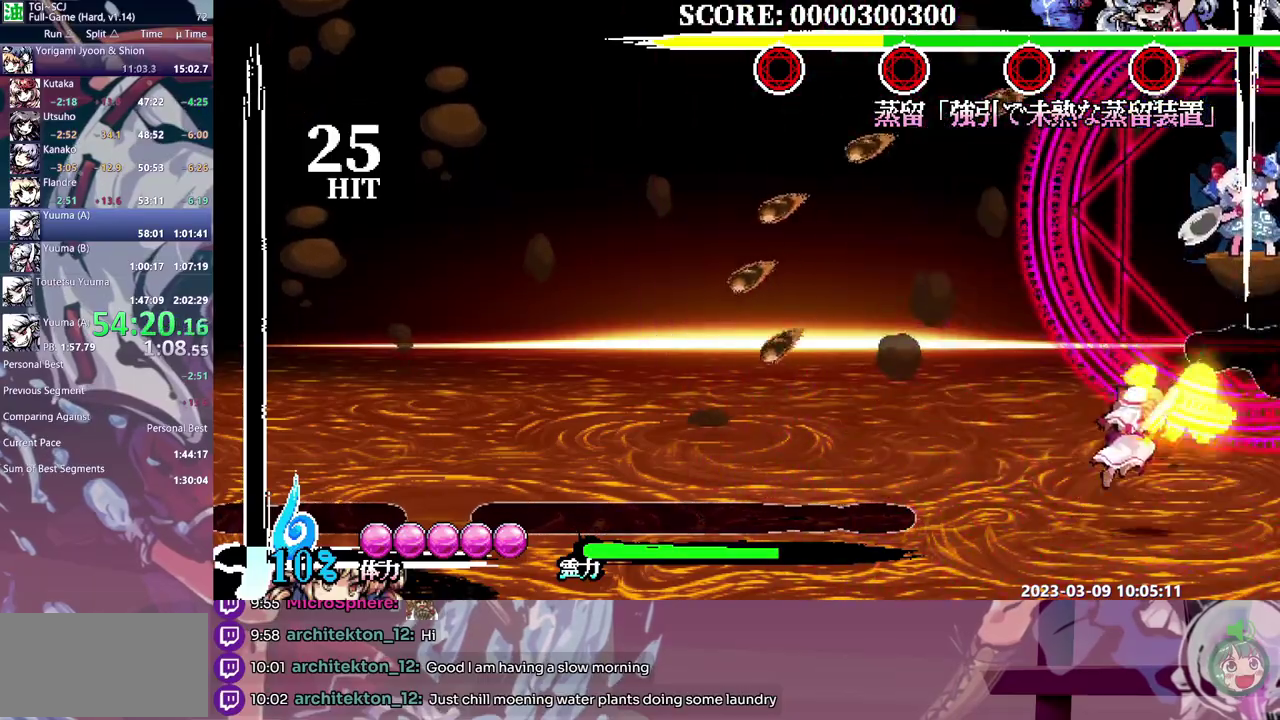
{"buttons": ["DPAD_RIGHT"], "events": [[283, "DPAD_RIGHT", "down"]]}
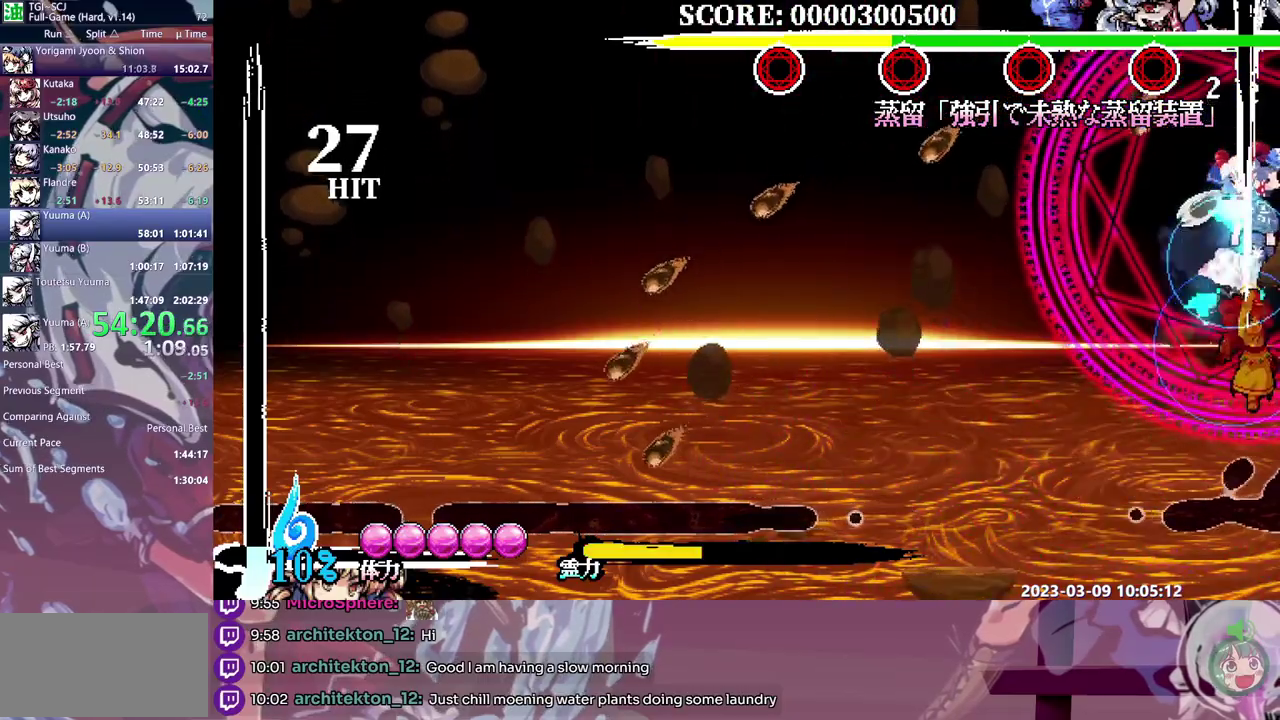
{"buttons": ["DPAD_RIGHT"]}
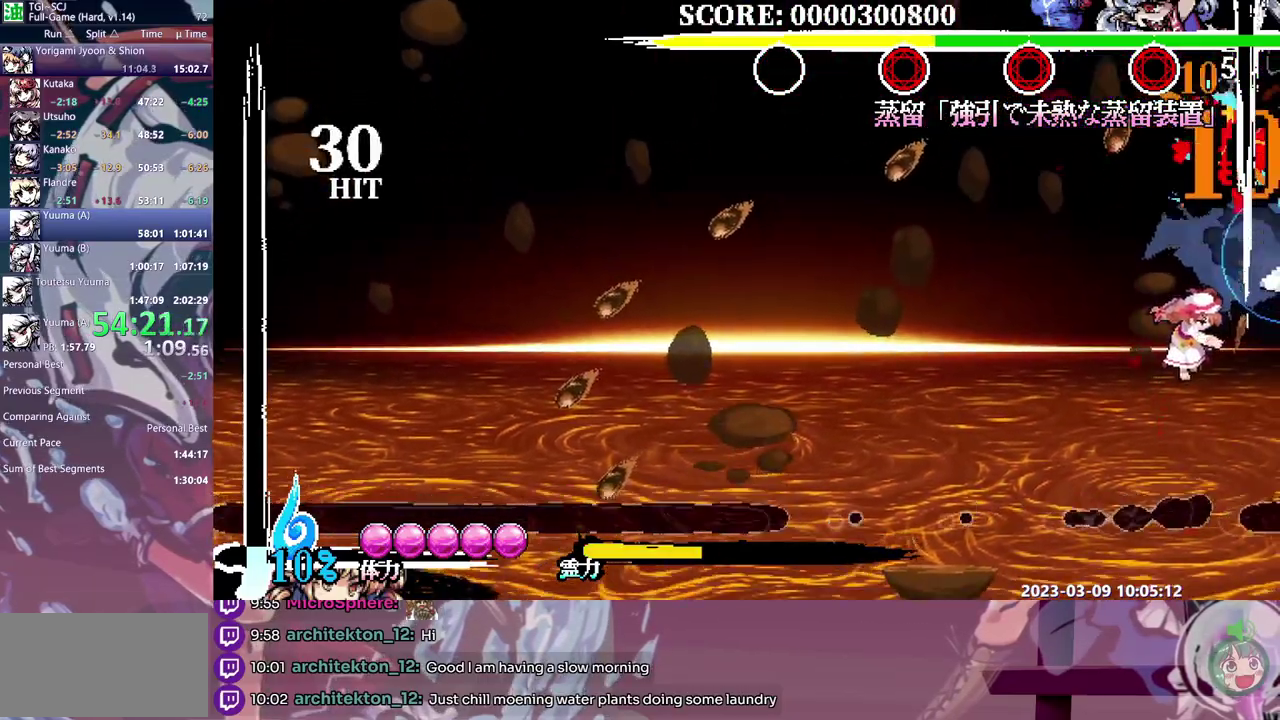
{"buttons": [], "events": [[317, "DPAD_RIGHT", "up"]]}
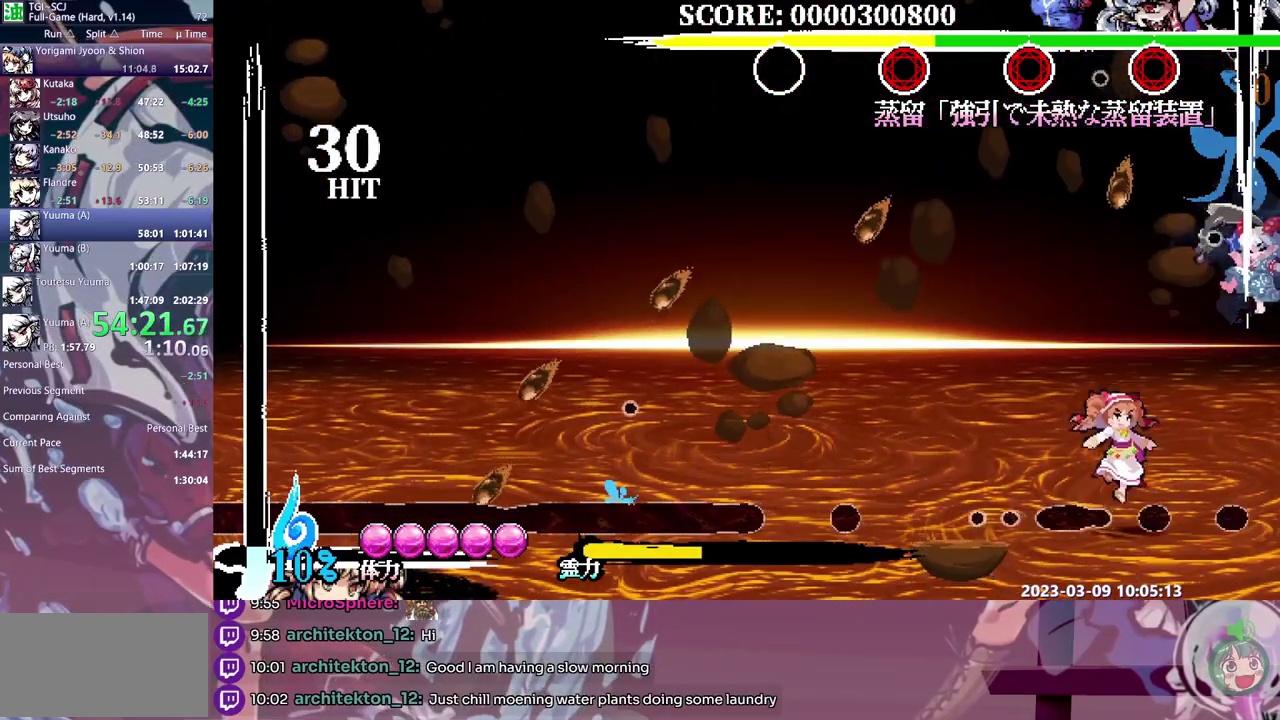
{"buttons": [], "events": [[283, "DPAD_RIGHT", "down"], [300, "DPAD_RIGHT", "up"]]}
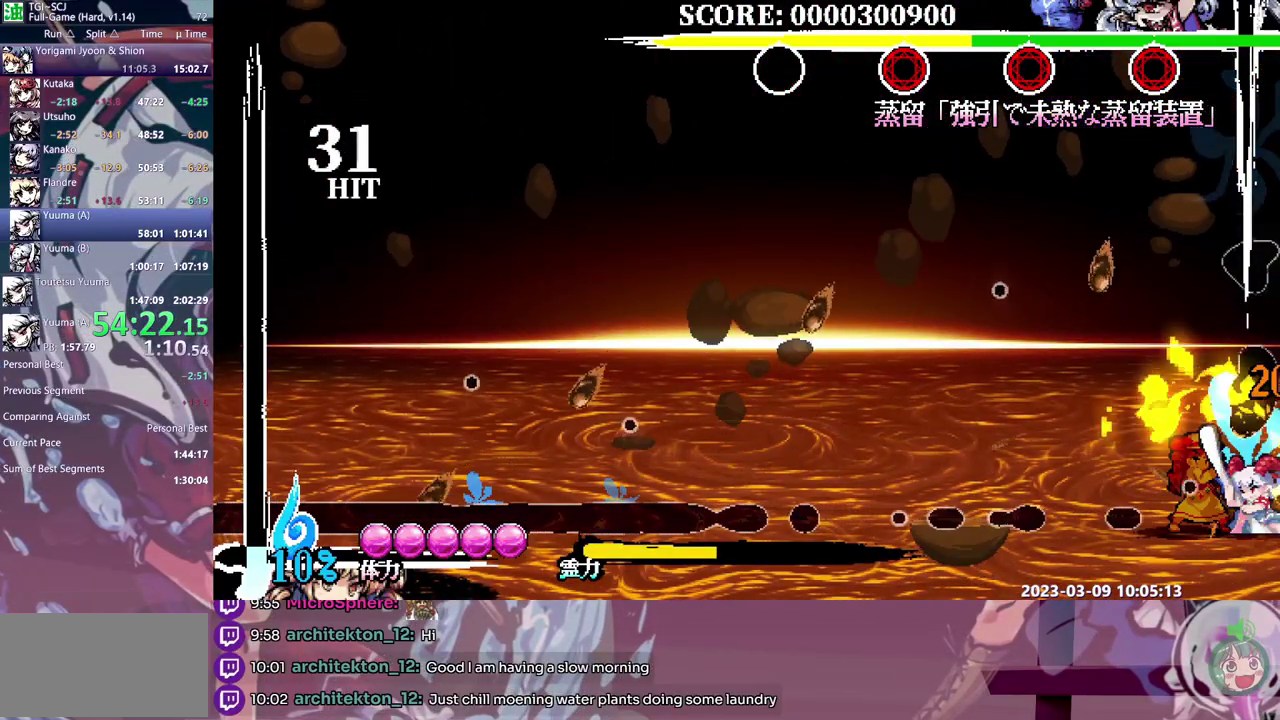
{"buttons": []}
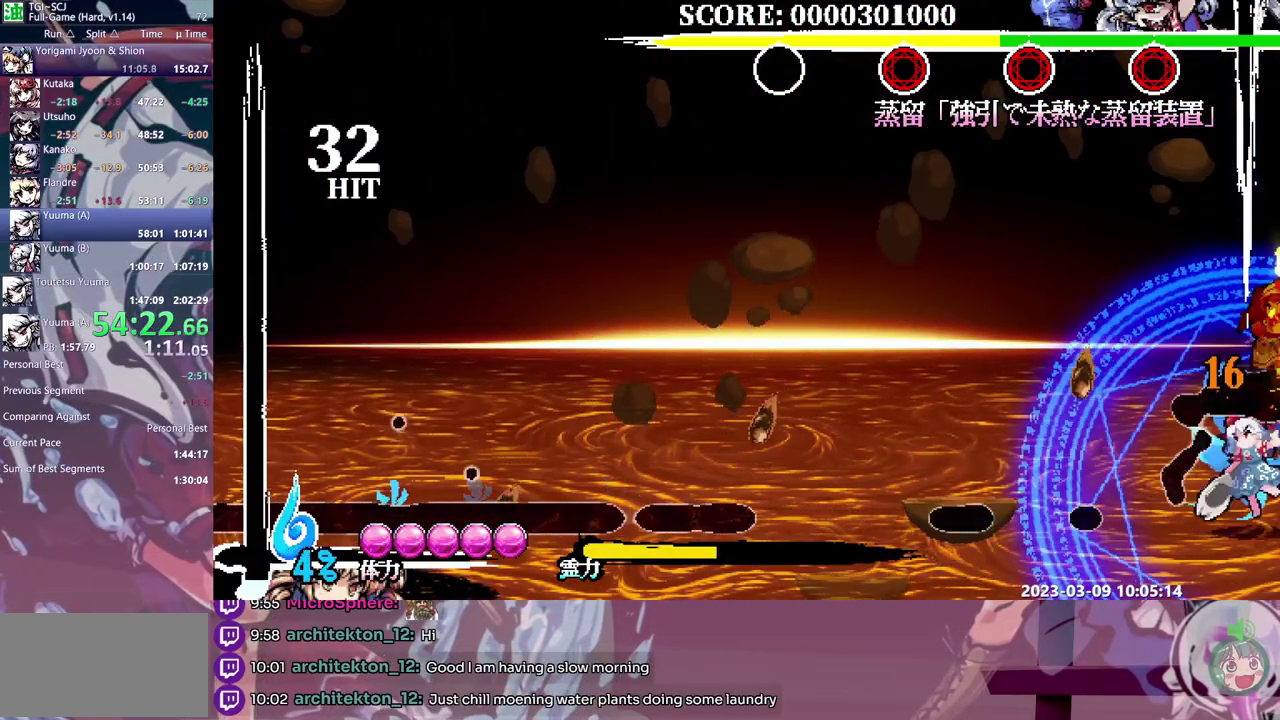
{"buttons": [], "events": [[167, "DPAD_RIGHT", "down"], [183, "DPAD_RIGHT", "up"]]}
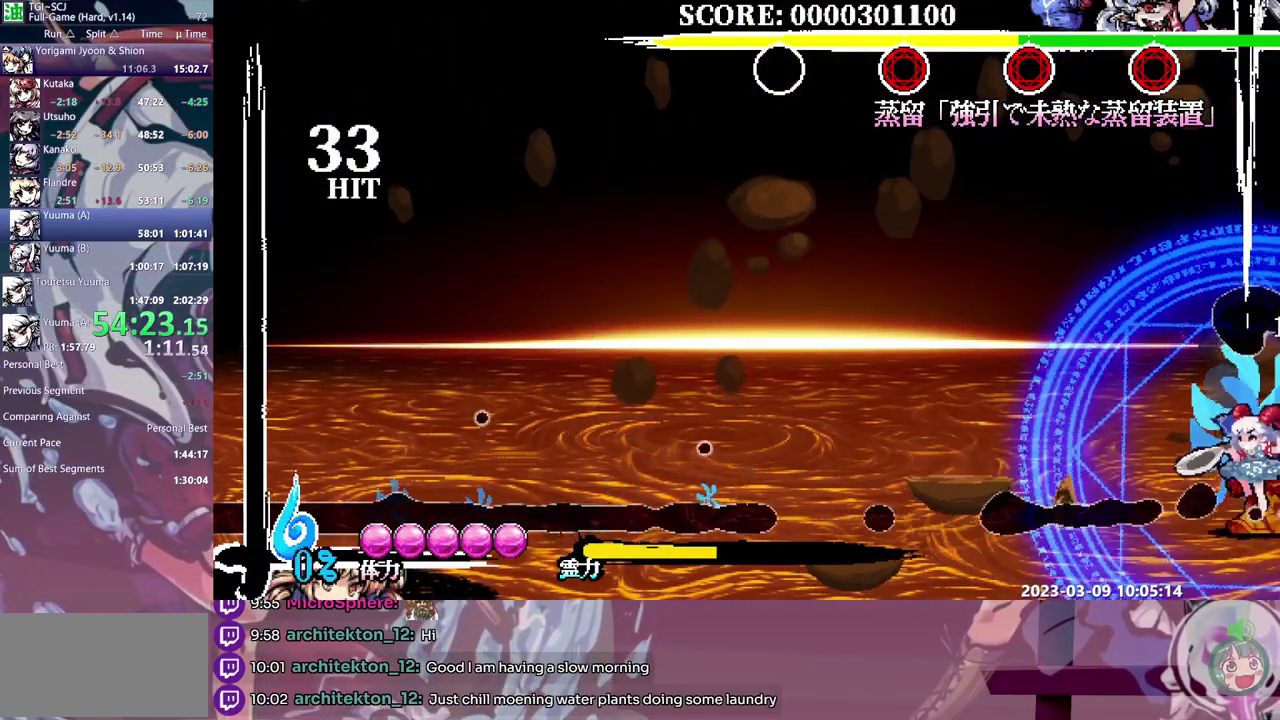
{"buttons": []}
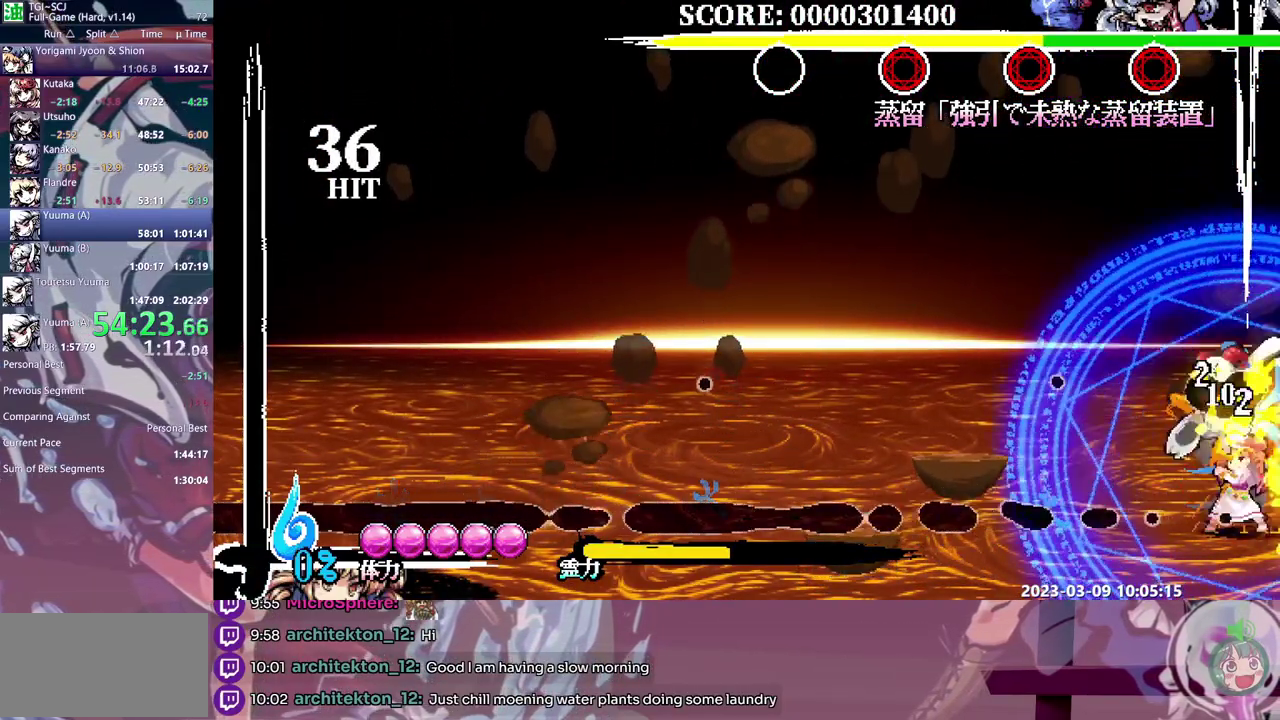
{"buttons": []}
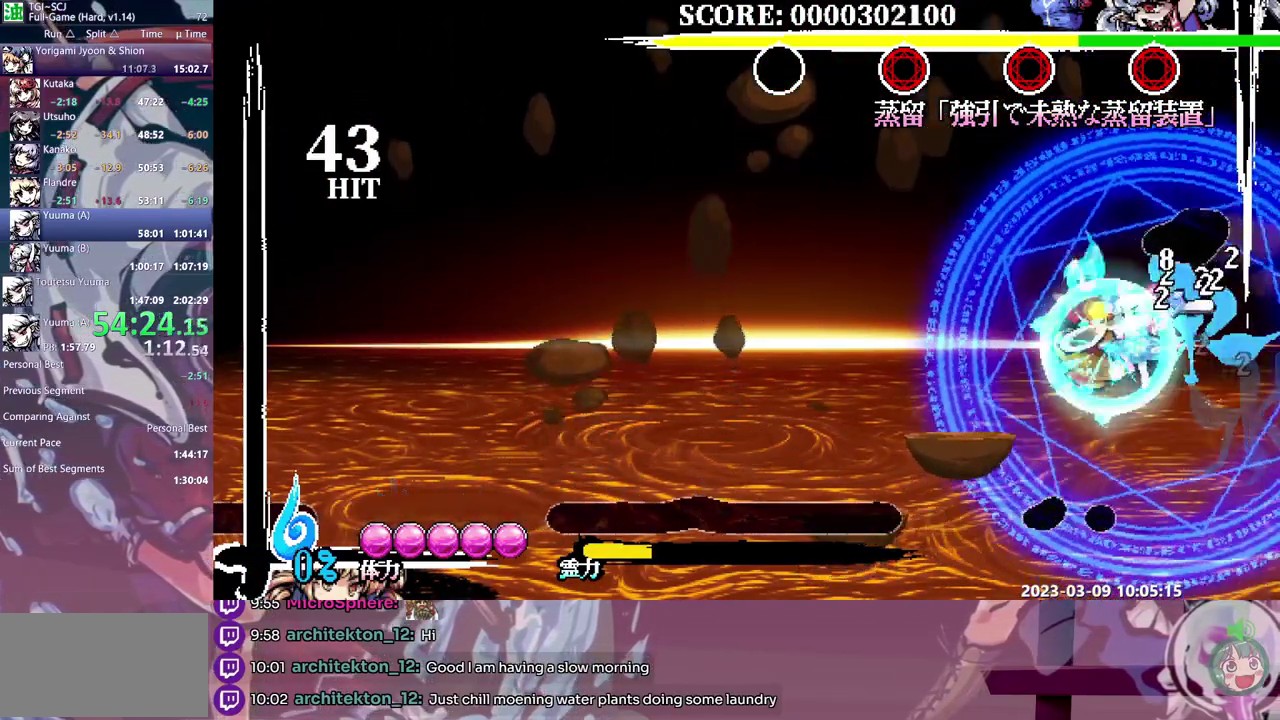
{"buttons": []}
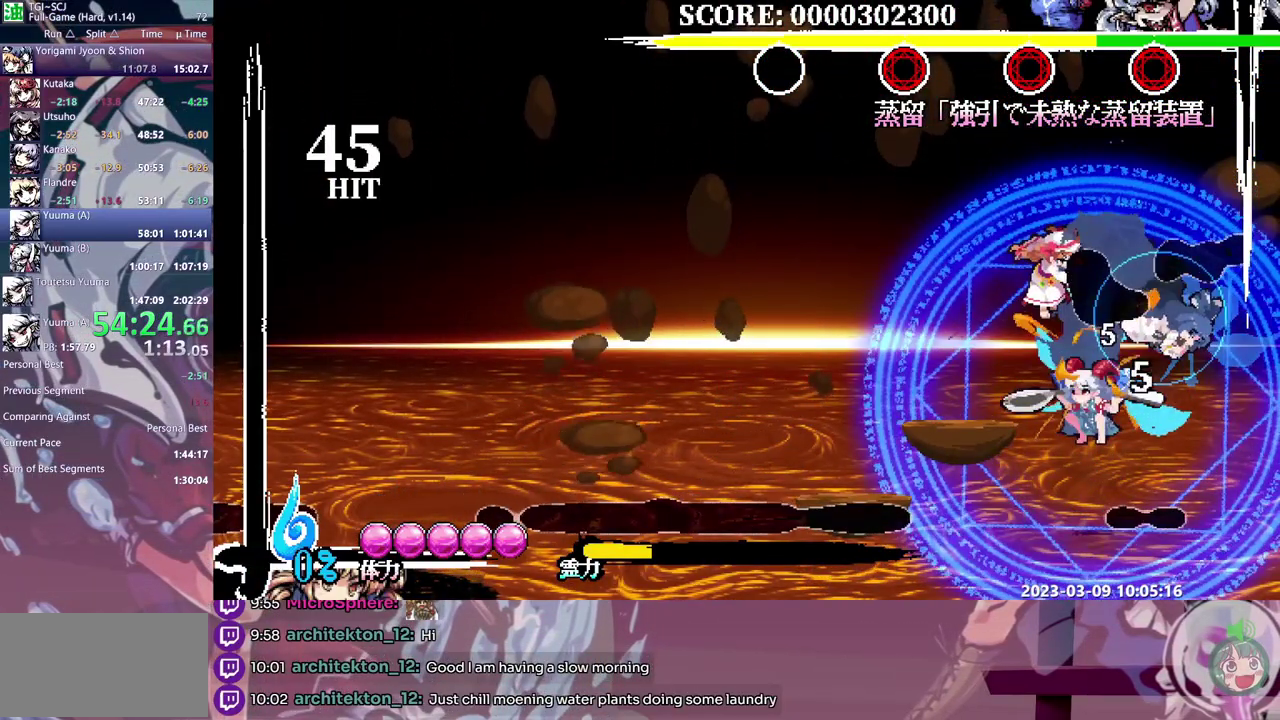
{"buttons": []}
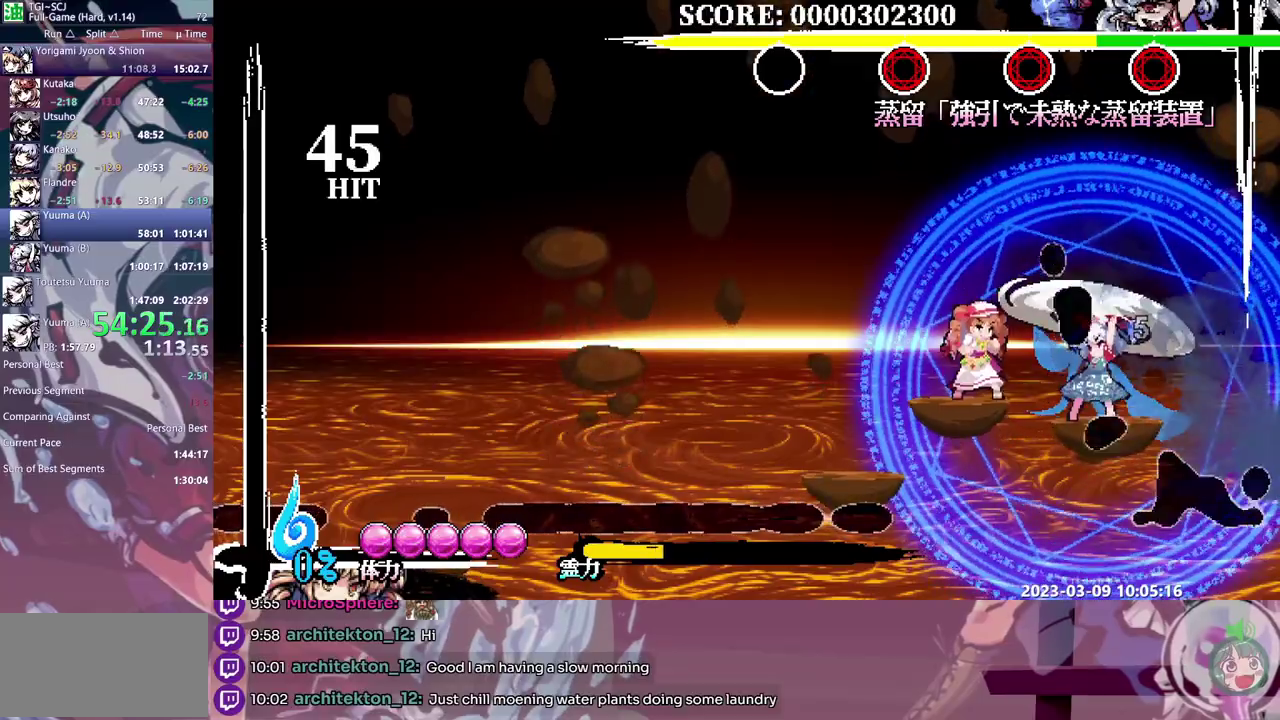
{"buttons": [], "events": [[183, "DPAD_RIGHT", "down"], [200, "DPAD_RIGHT", "up"]]}
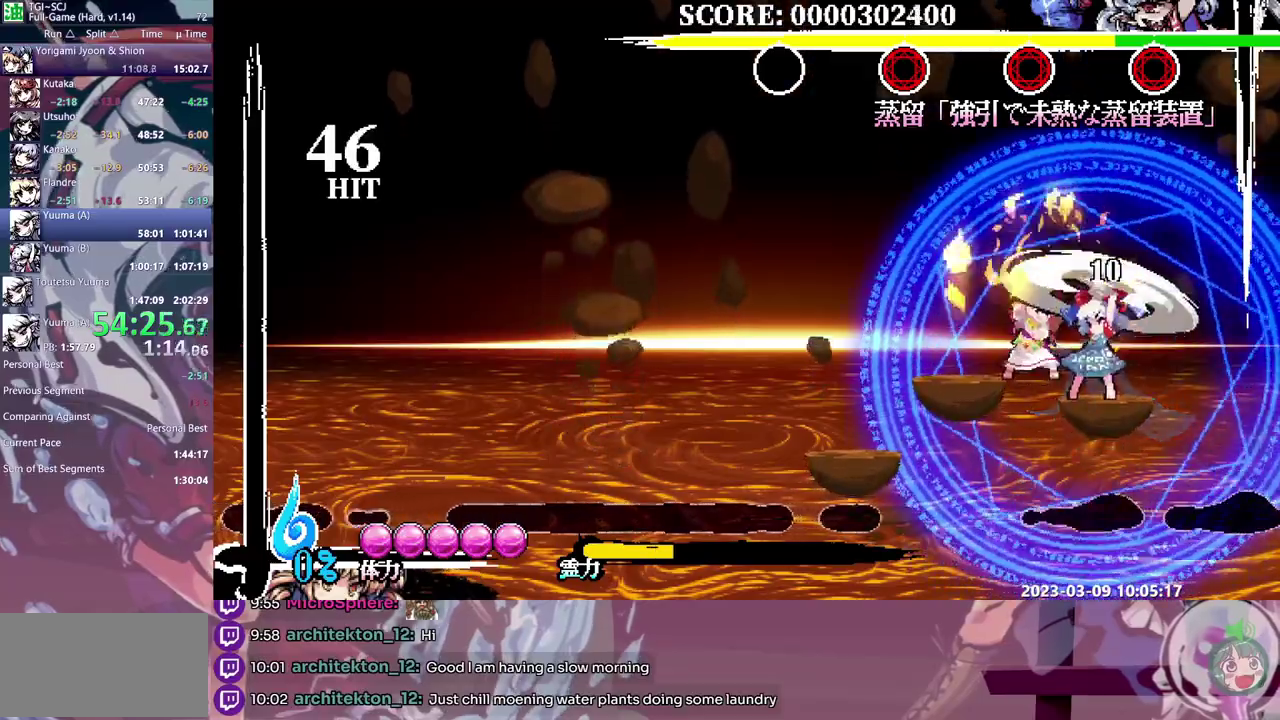
{"buttons": [], "events": [[183, "DPAD_LEFT", "down"], [267, "DPAD_LEFT", "up"]]}
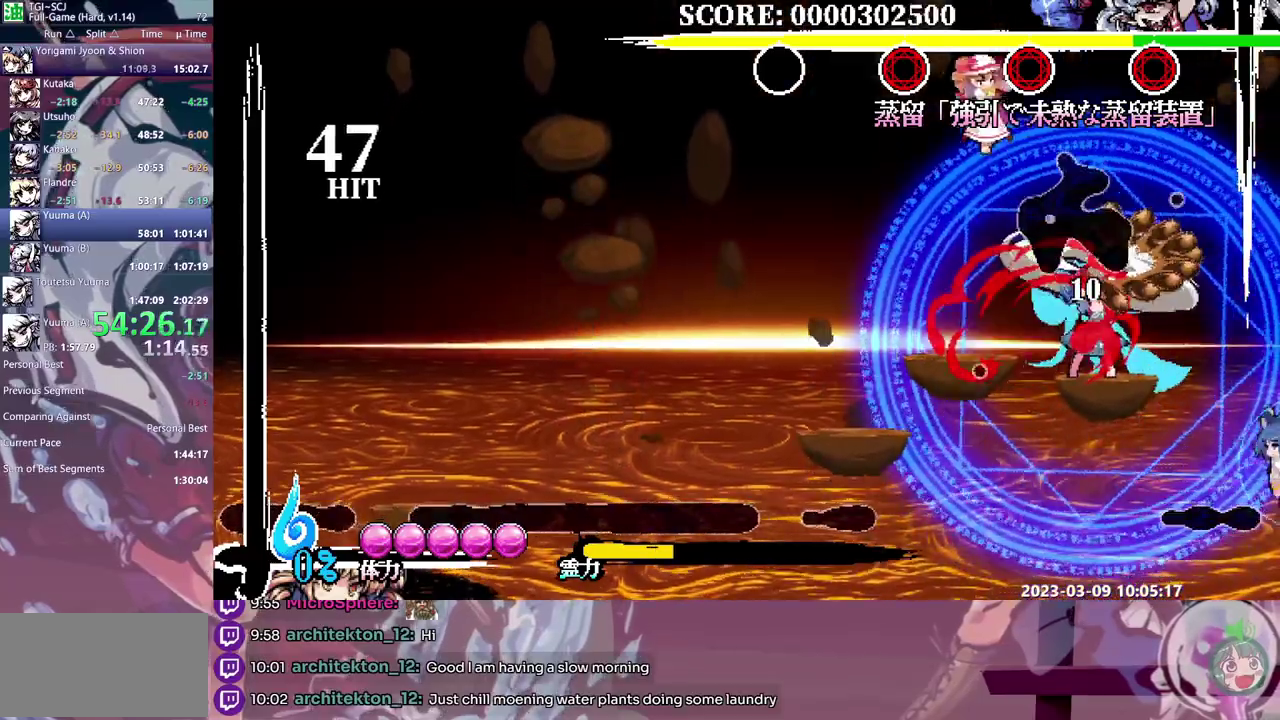
{"buttons": ["DPAD_RIGHT"], "events": [[450, "DPAD_RIGHT", "down"]]}
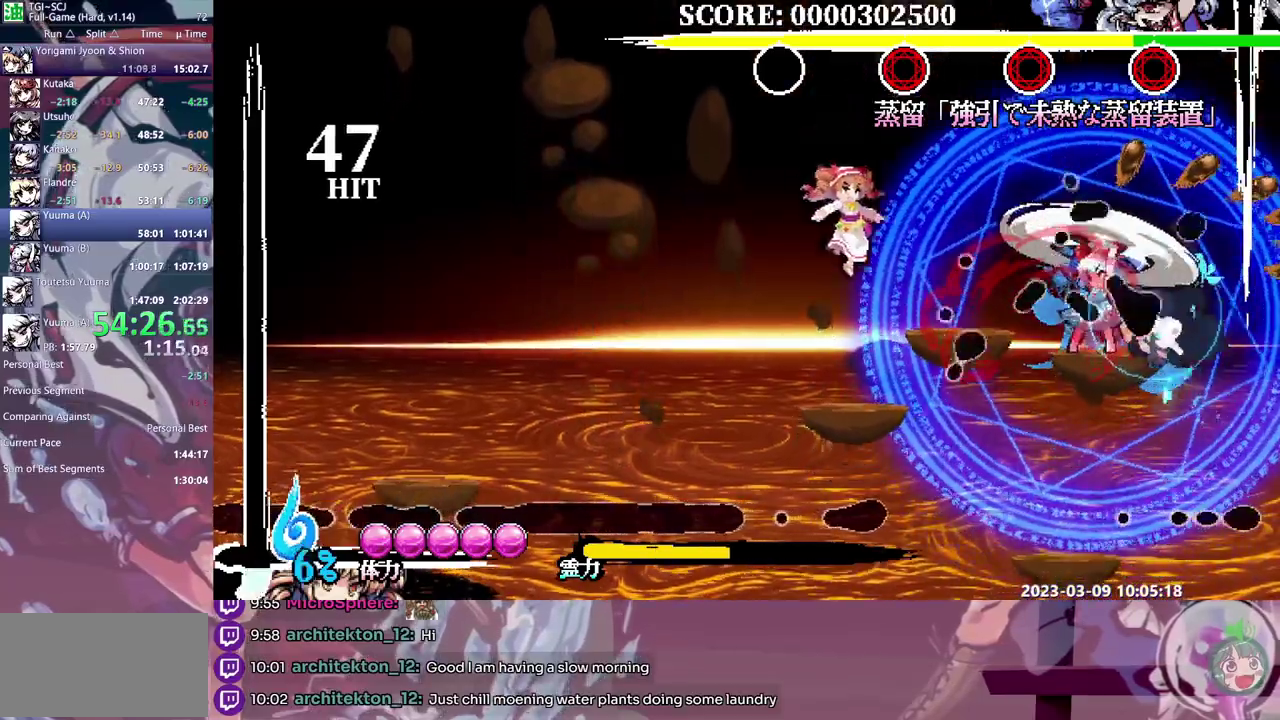
{"buttons": [], "events": [[17, "DPAD_RIGHT", "up"]]}
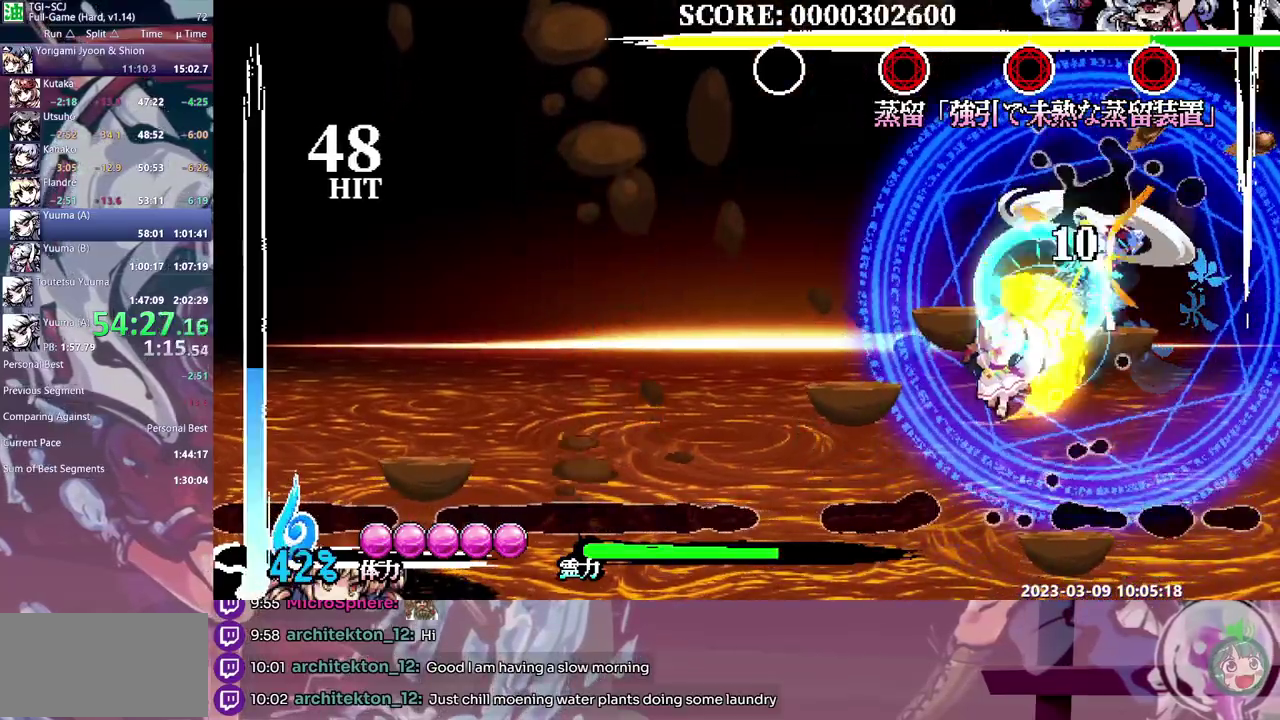
{"buttons": ["DPAD_LEFT"], "events": [[217, "DPAD_LEFT", "down"]]}
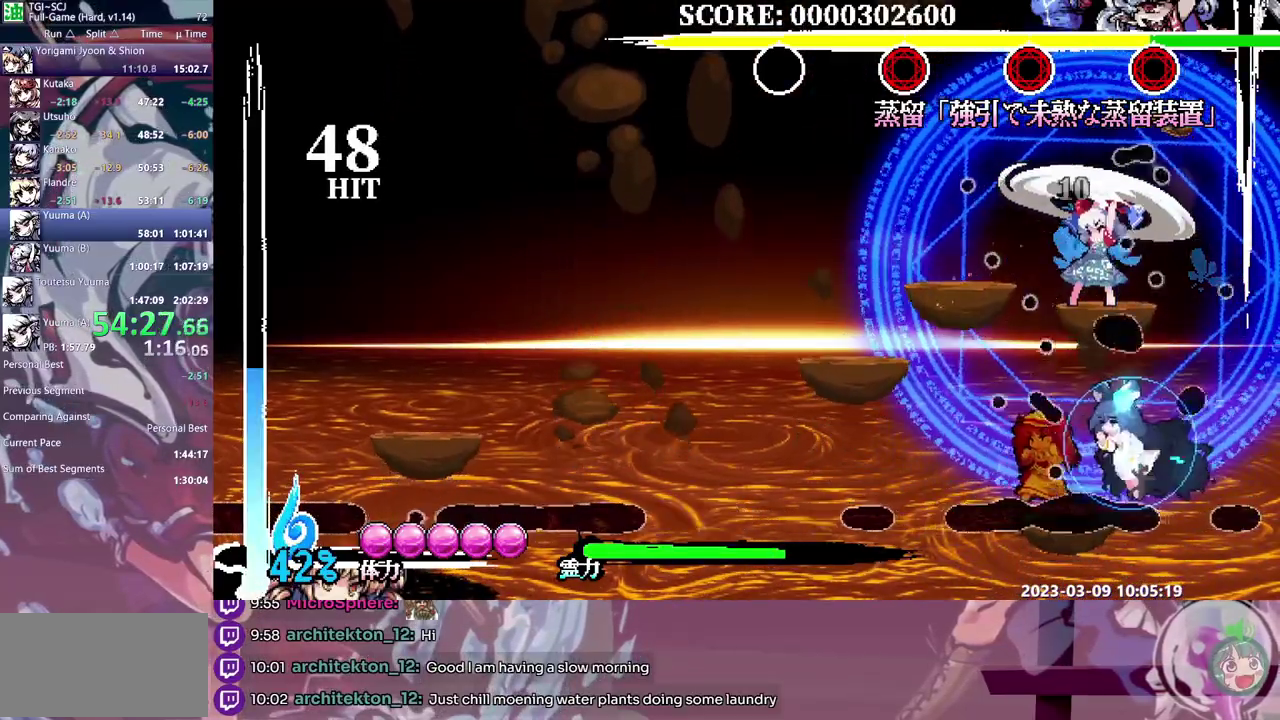
{"buttons": []}
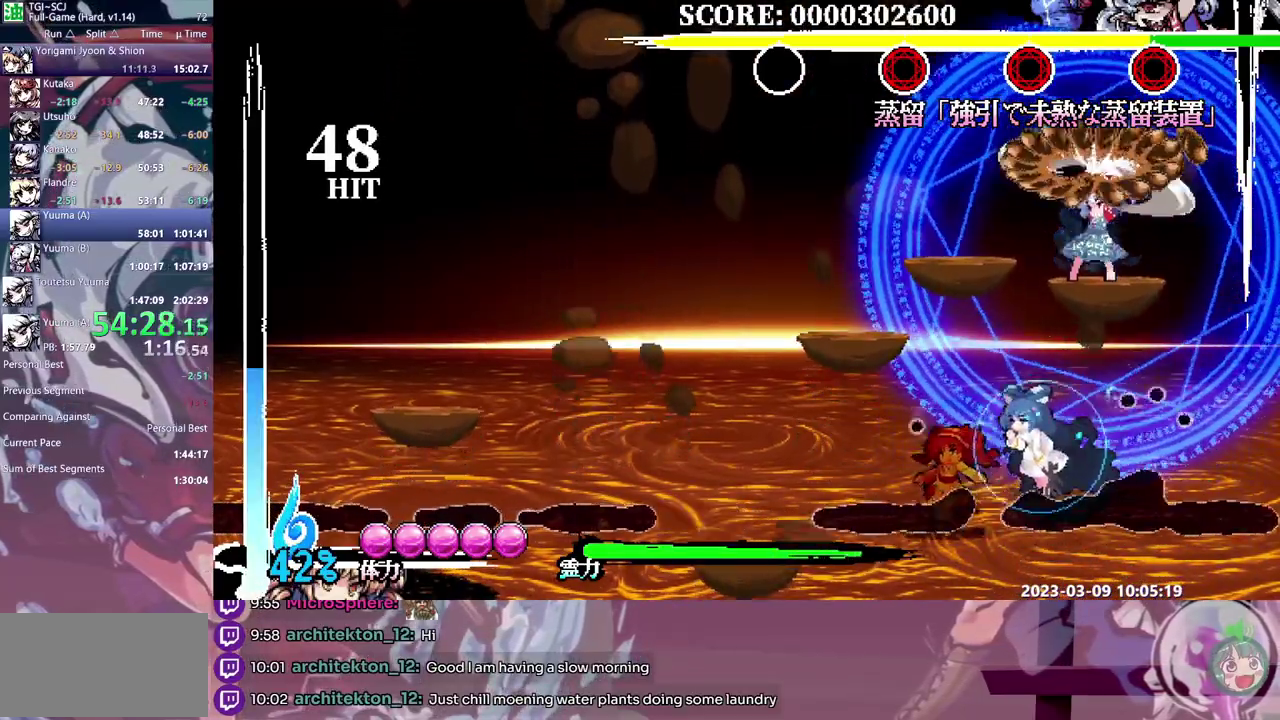
{"buttons": []}
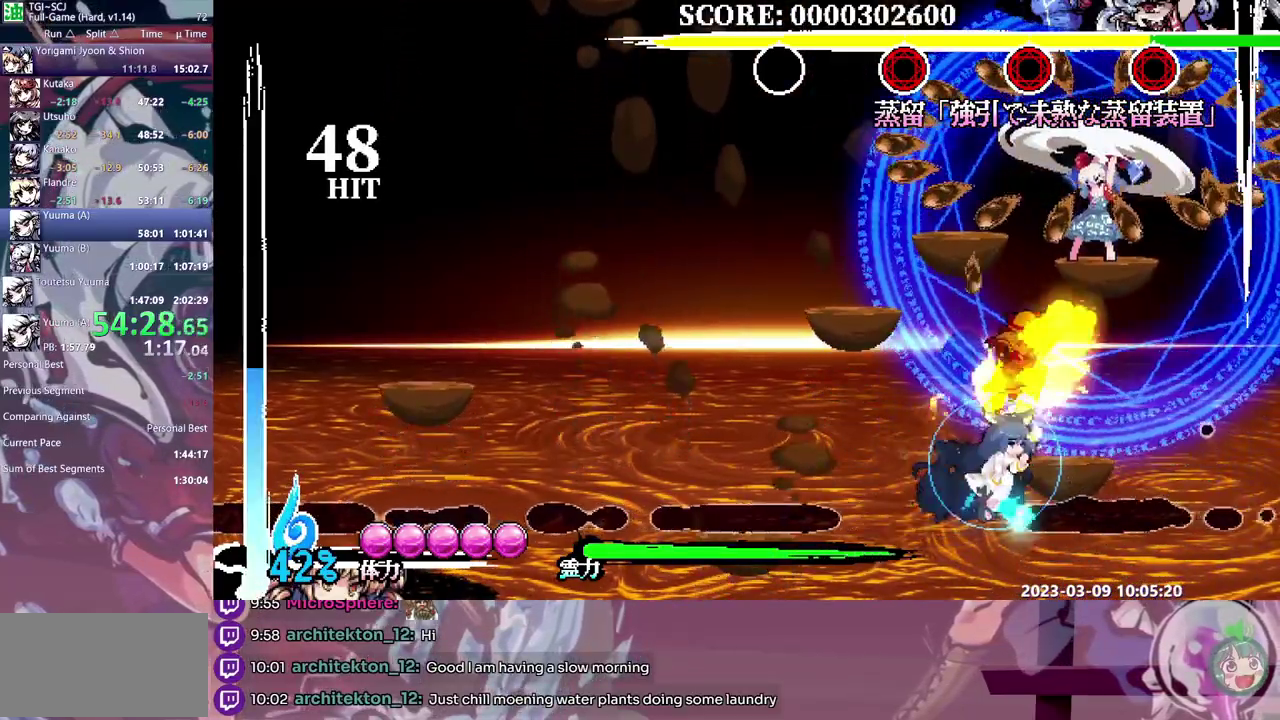
{"buttons": []}
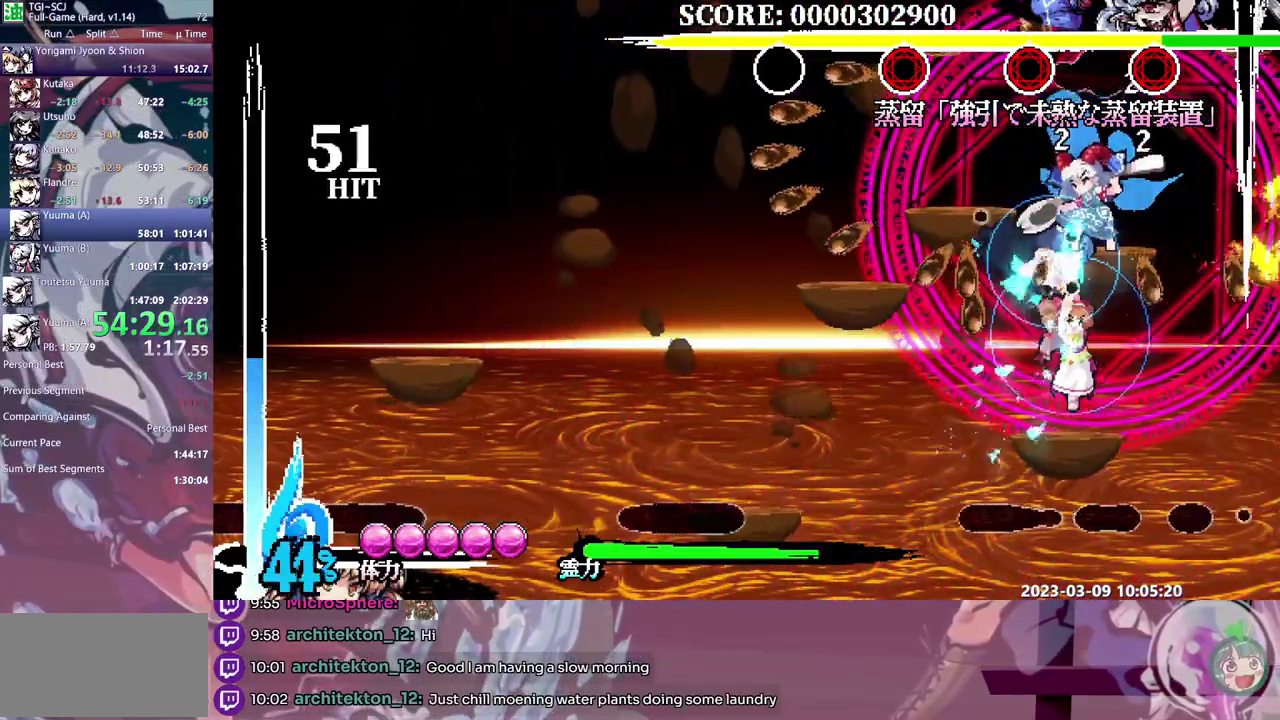
{"buttons": ["DPAD_RIGHT"], "events": [[433, "DPAD_RIGHT", "down"]]}
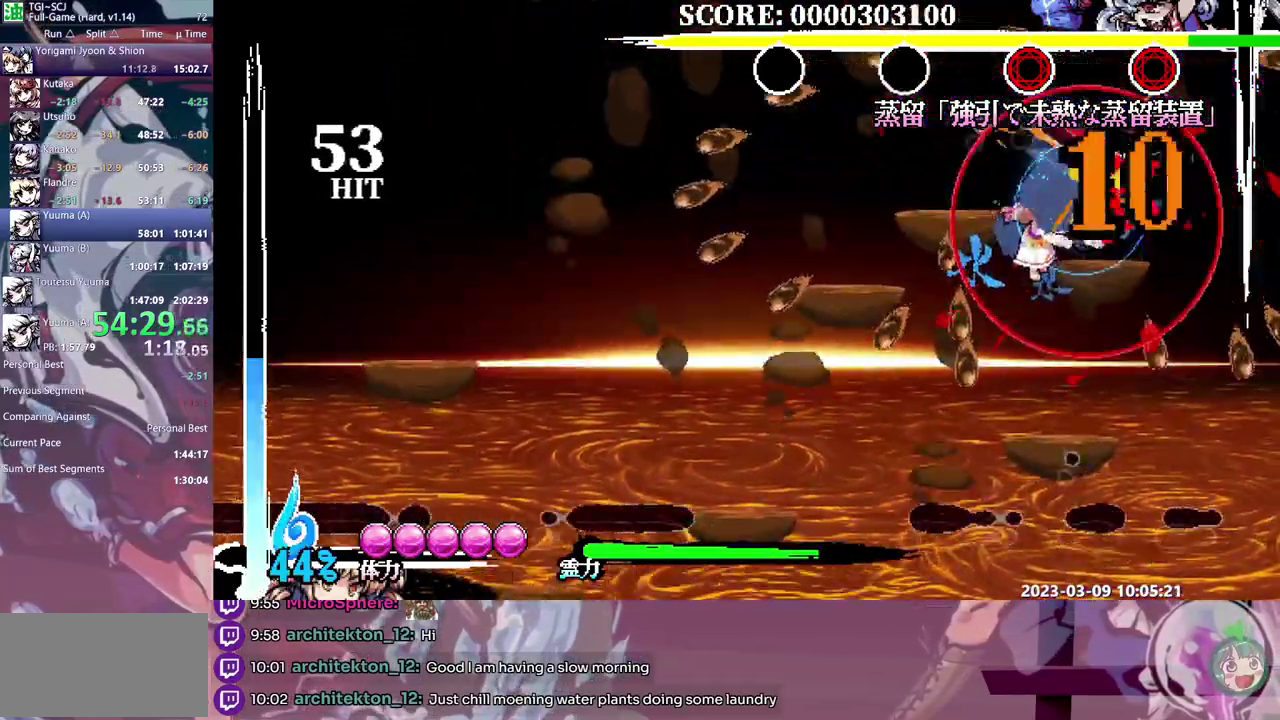
{"buttons": ["DPAD_RIGHT"]}
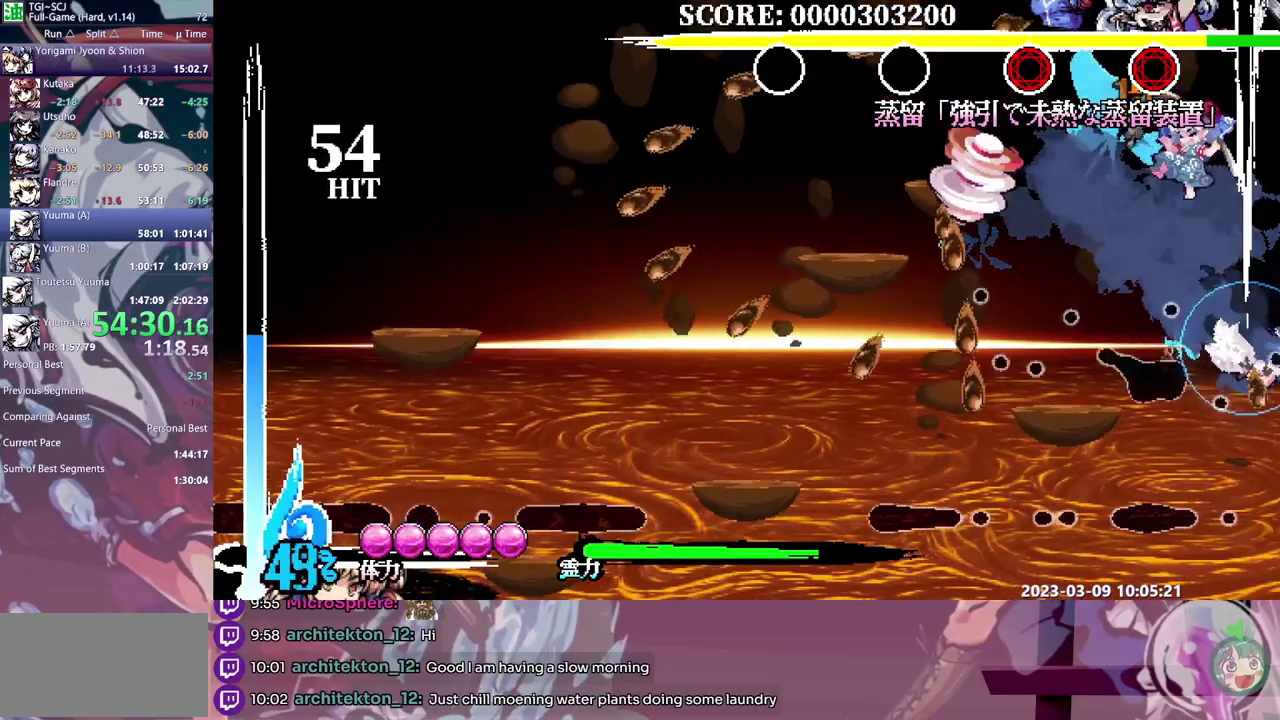
{"buttons": [], "events": [[467, "DPAD_RIGHT", "up"]]}
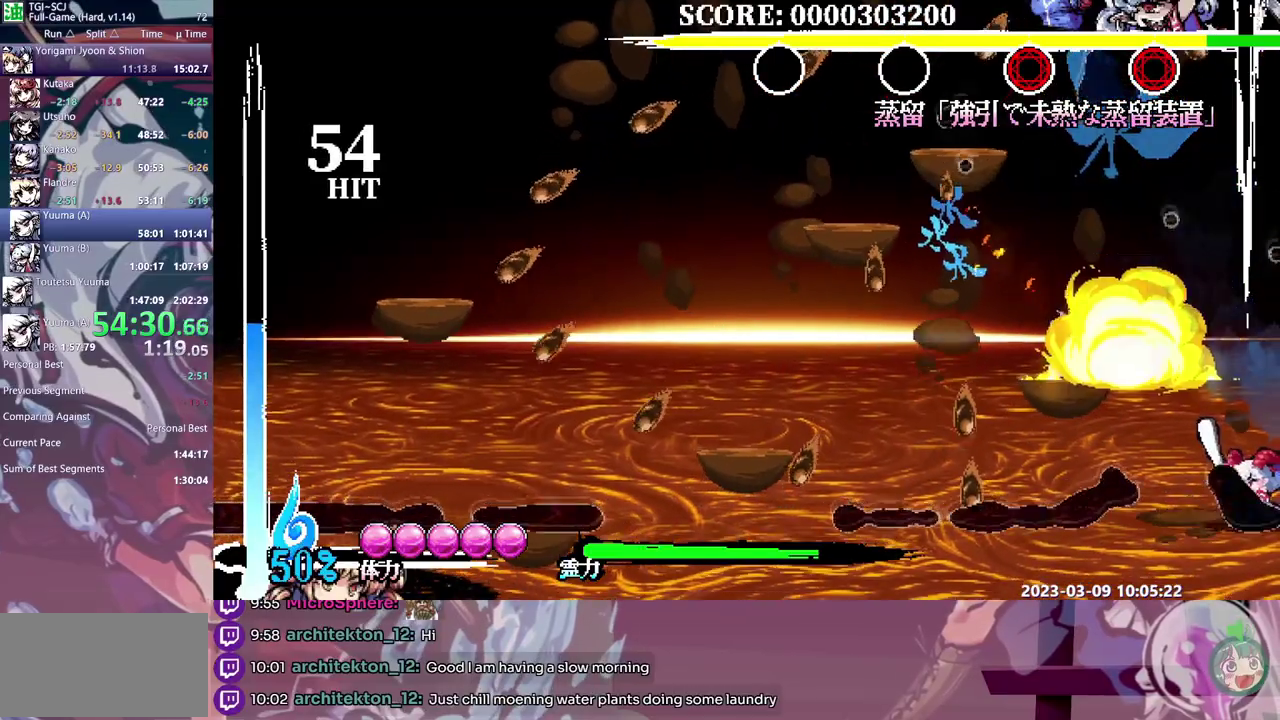
{"buttons": ["DPAD_RIGHT"], "events": [[167, "DPAD_RIGHT", "down"]]}
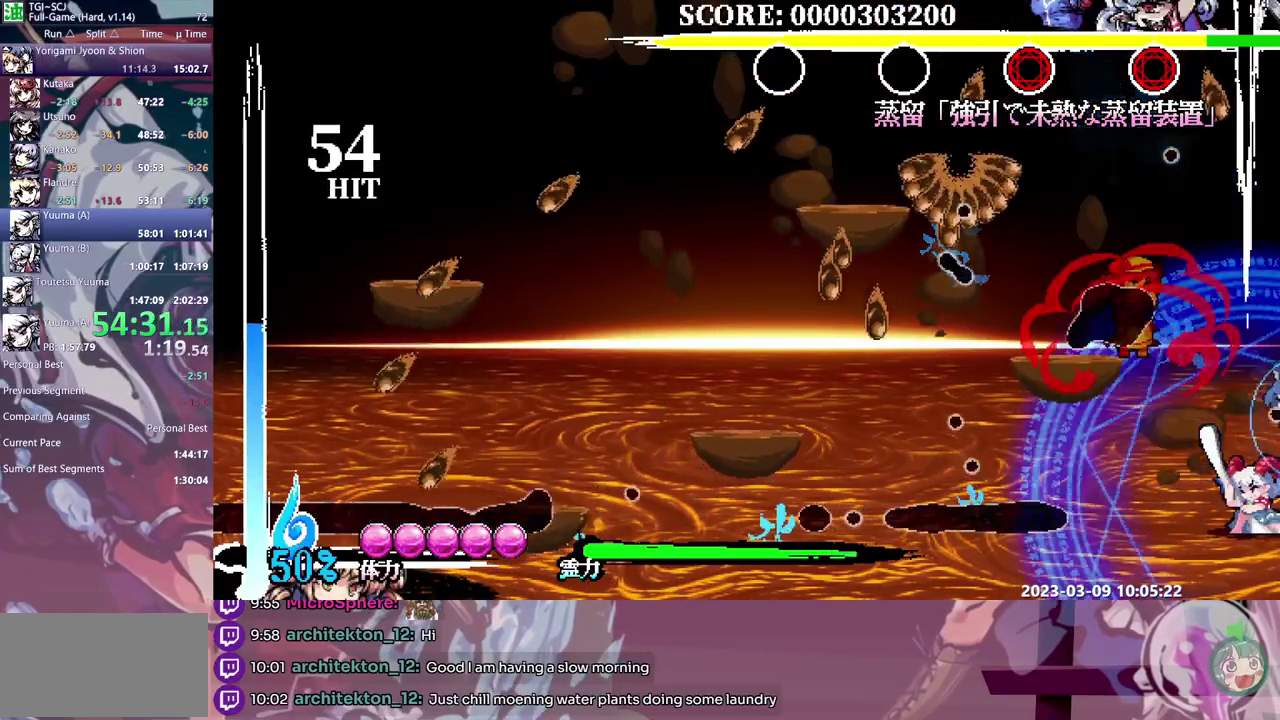
{"buttons": [], "events": [[33, "DPAD_RIGHT", "up"]]}
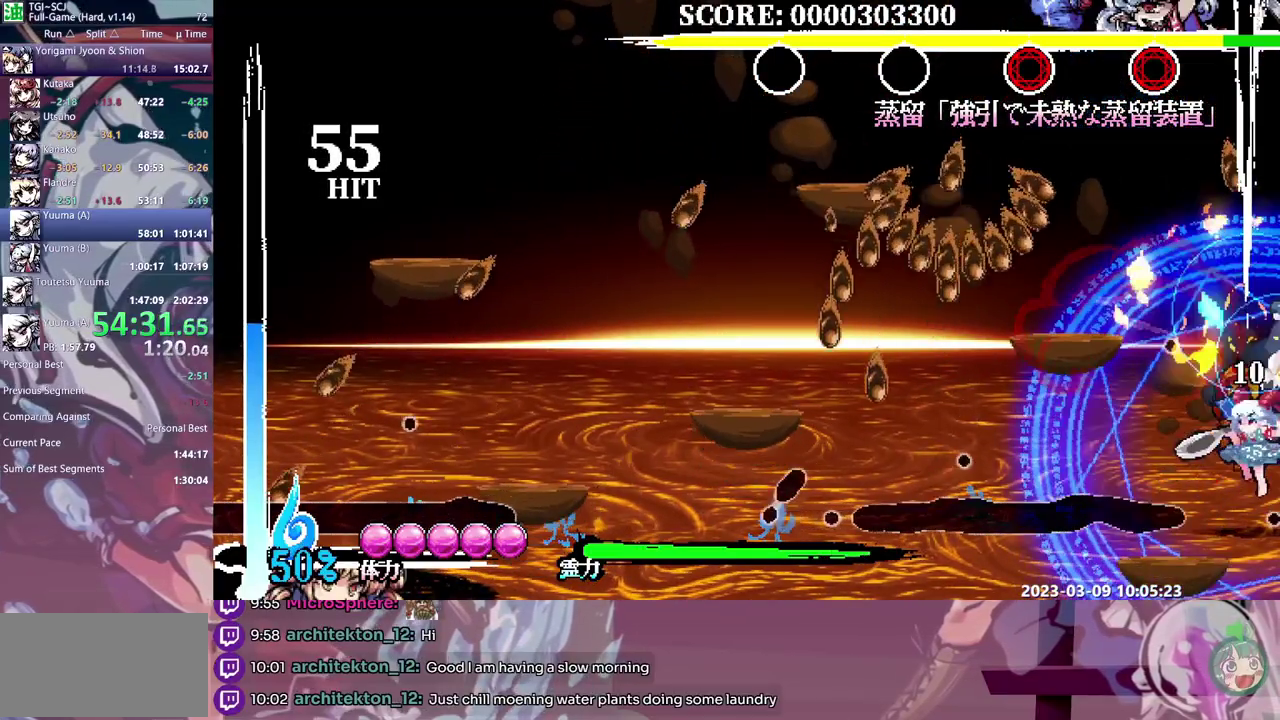
{"buttons": [], "events": [[233, "DPAD_LEFT", "down"], [317, "DPAD_LEFT", "up"]]}
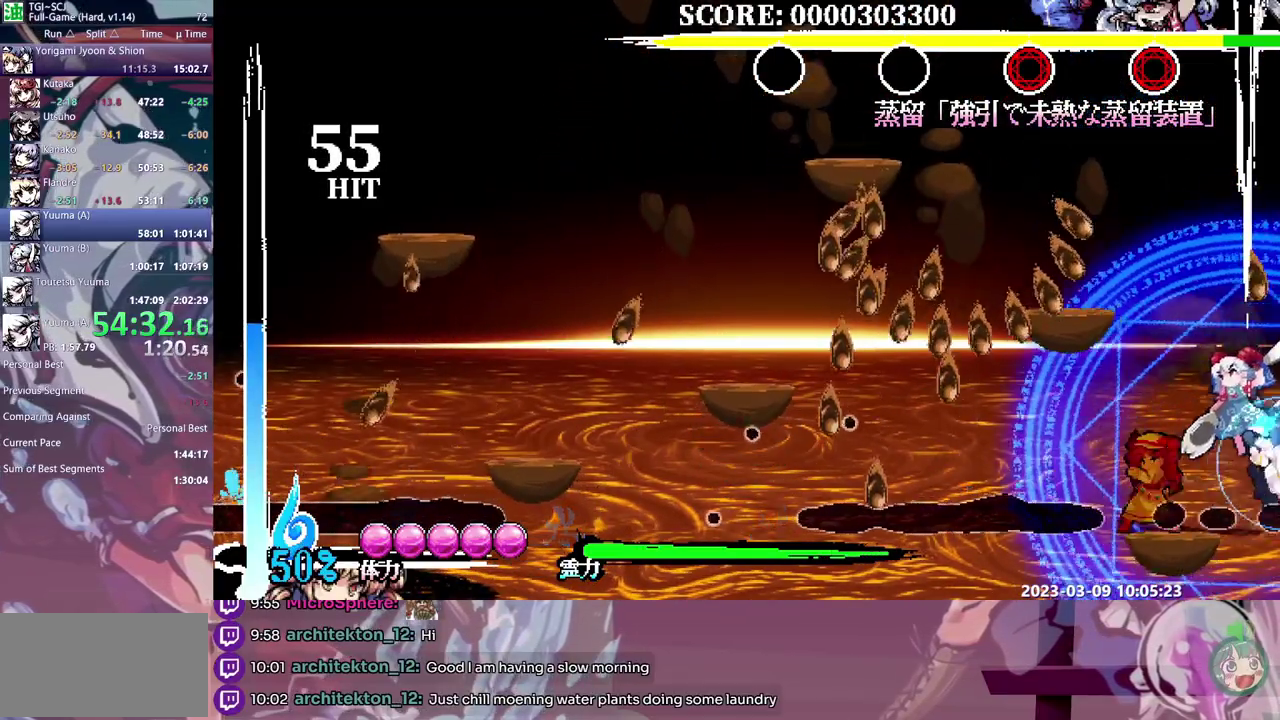
{"buttons": [], "events": [[133, "DPAD_LEFT", "down"], [167, "DPAD_LEFT", "up"]]}